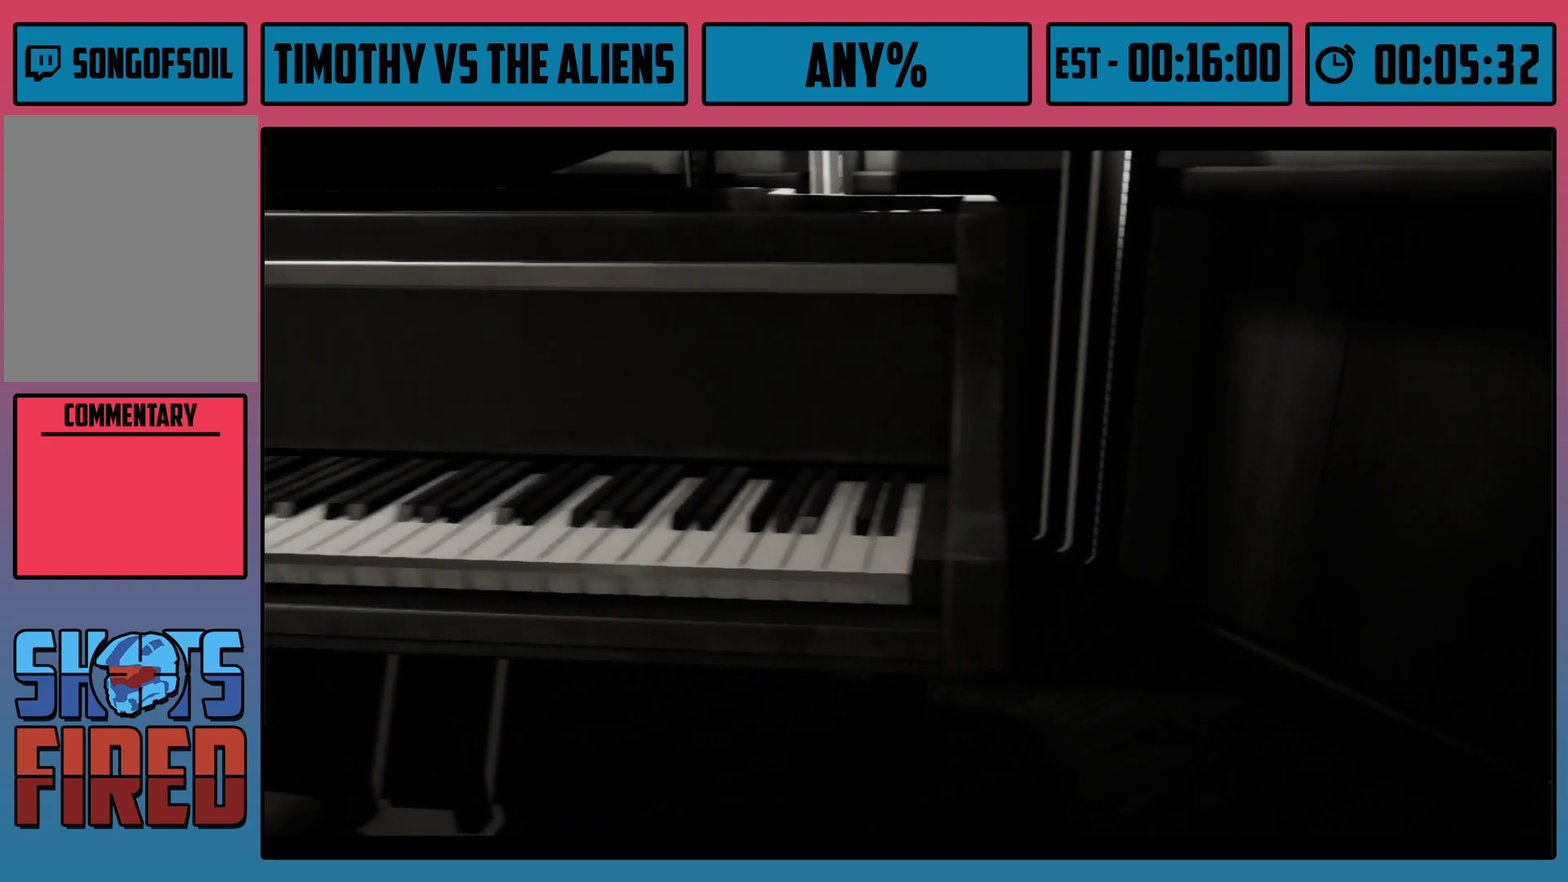
Gameplay with a controller (Xbox layout); each line is a JSON object with the inputs held at the frame after it (dt_ms = milliseconds from this image to that frame). "events" lists button and stick changes between this image and that frame as [ms after this image, input, new state], when the widget could be followed in between.
{"dt_ms": 500, "buttons": [], "left_stick": "up", "right_stick": "center", "events": []}
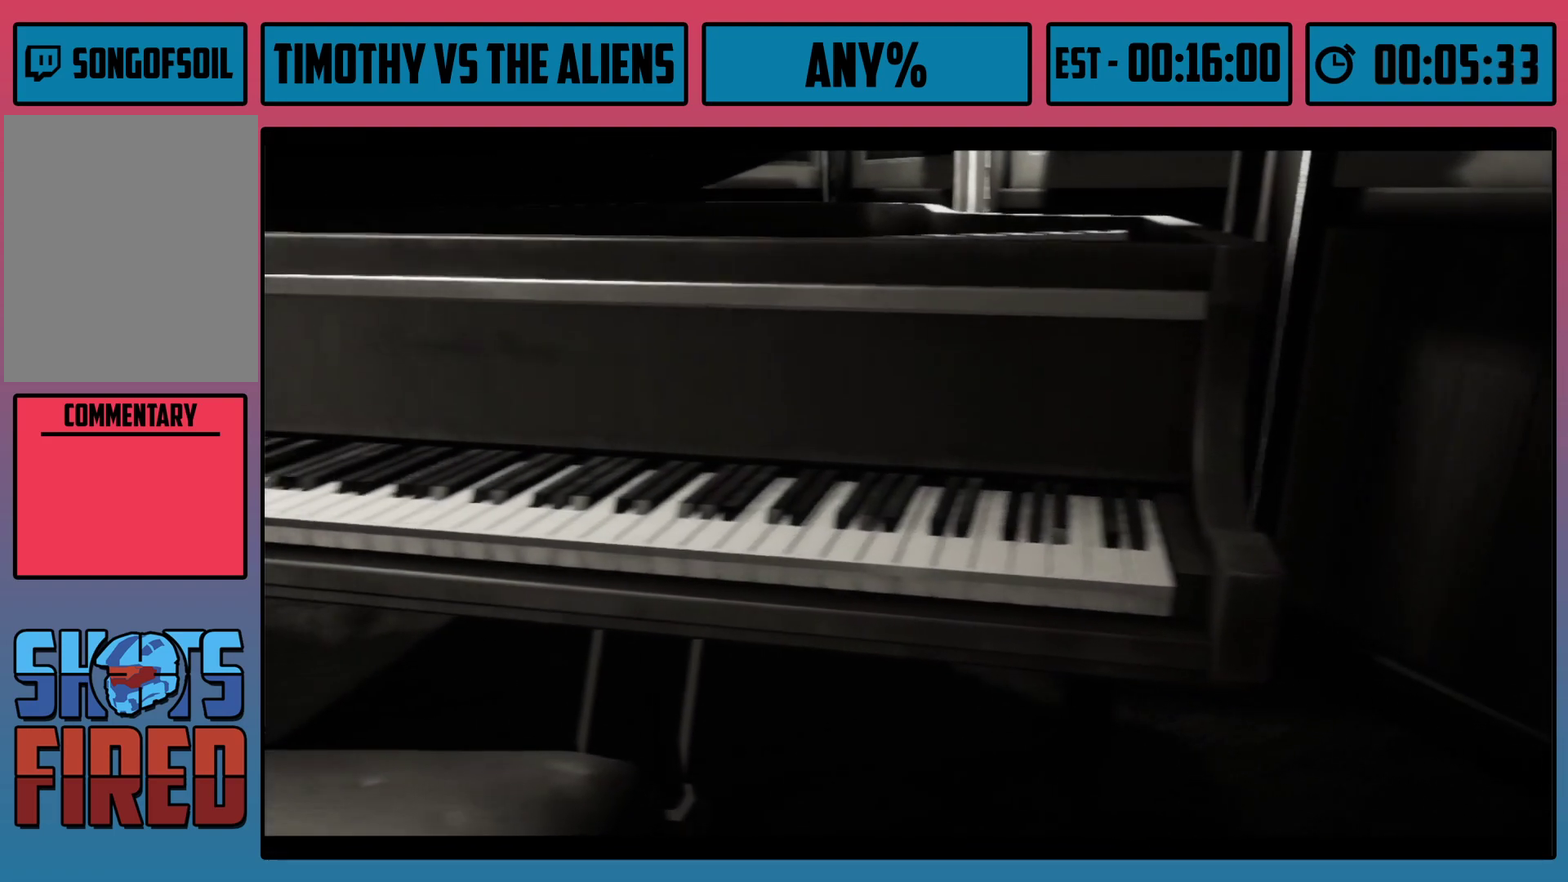
{"dt_ms": 500, "buttons": [], "left_stick": "up", "right_stick": "center", "events": []}
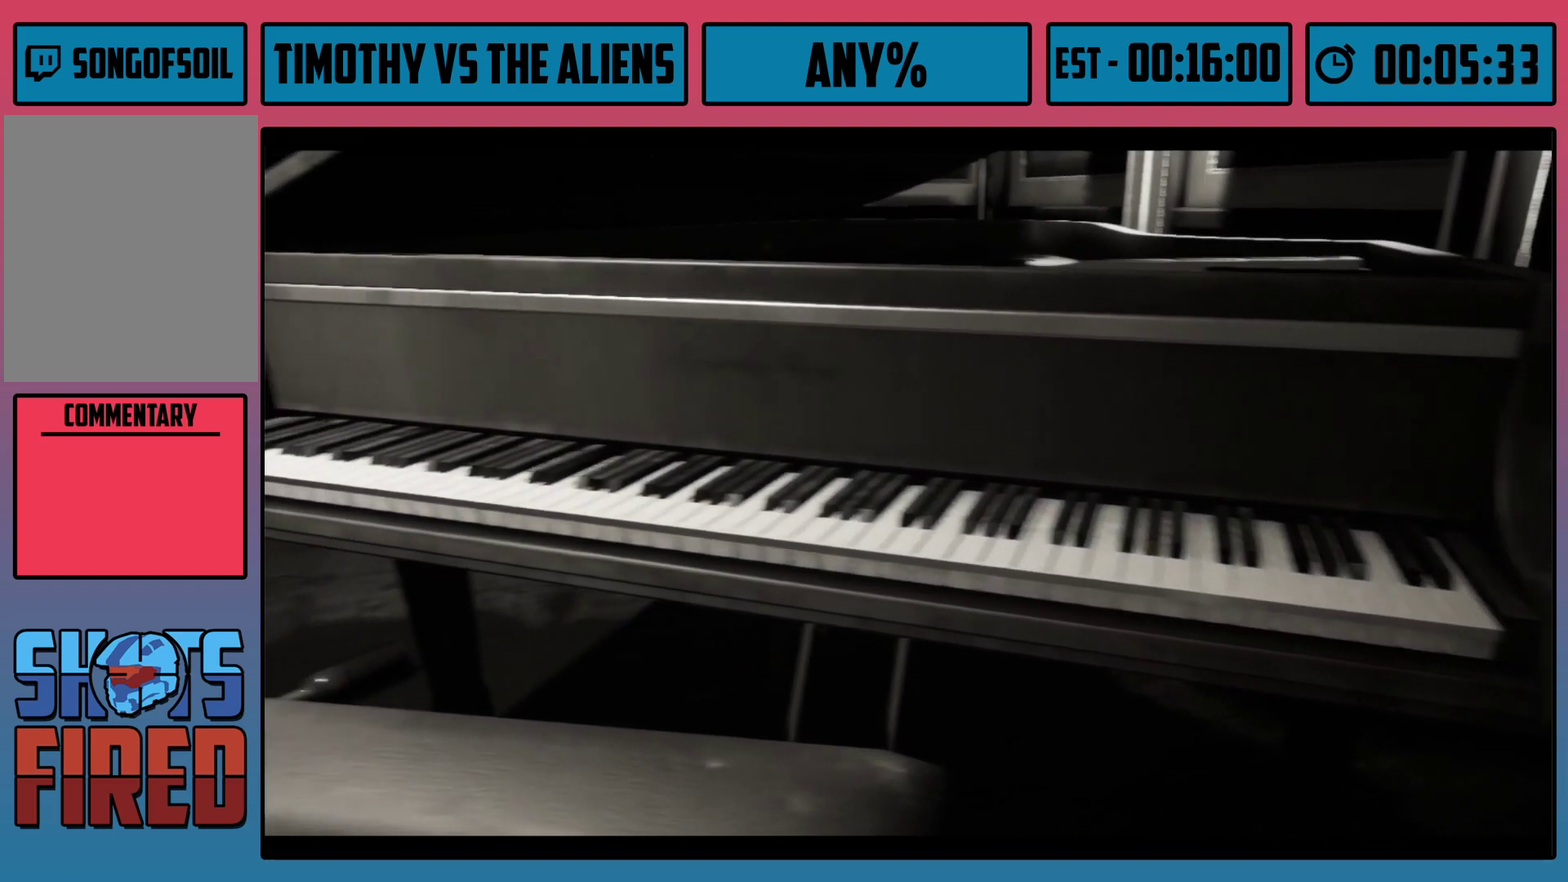
{"dt_ms": 500, "buttons": [], "left_stick": "up", "right_stick": "center", "events": []}
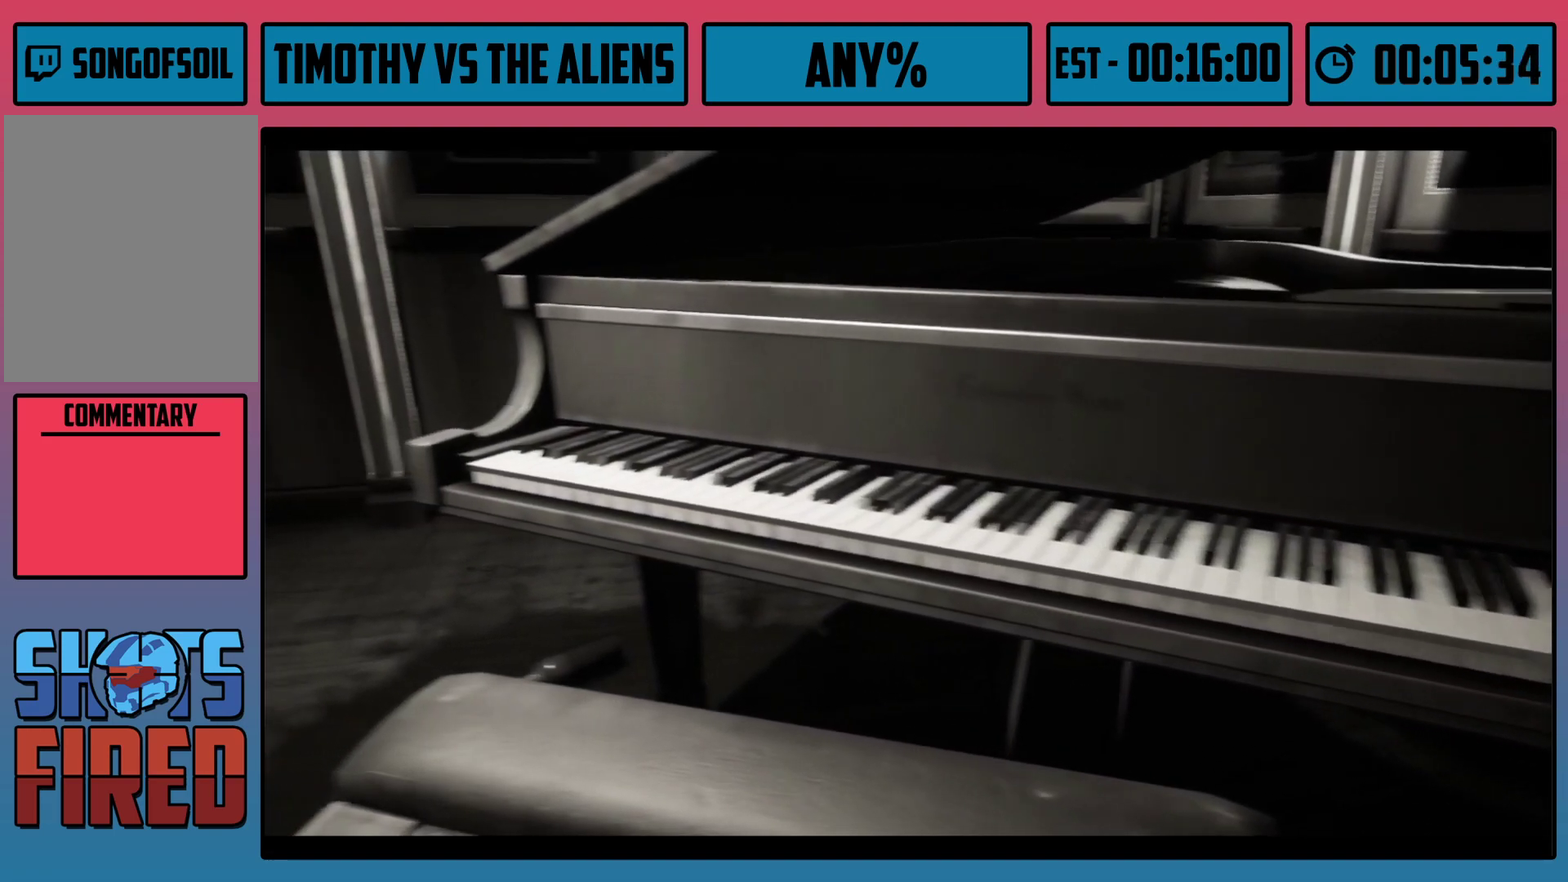
{"dt_ms": 500, "buttons": [], "left_stick": "up", "right_stick": "center", "events": []}
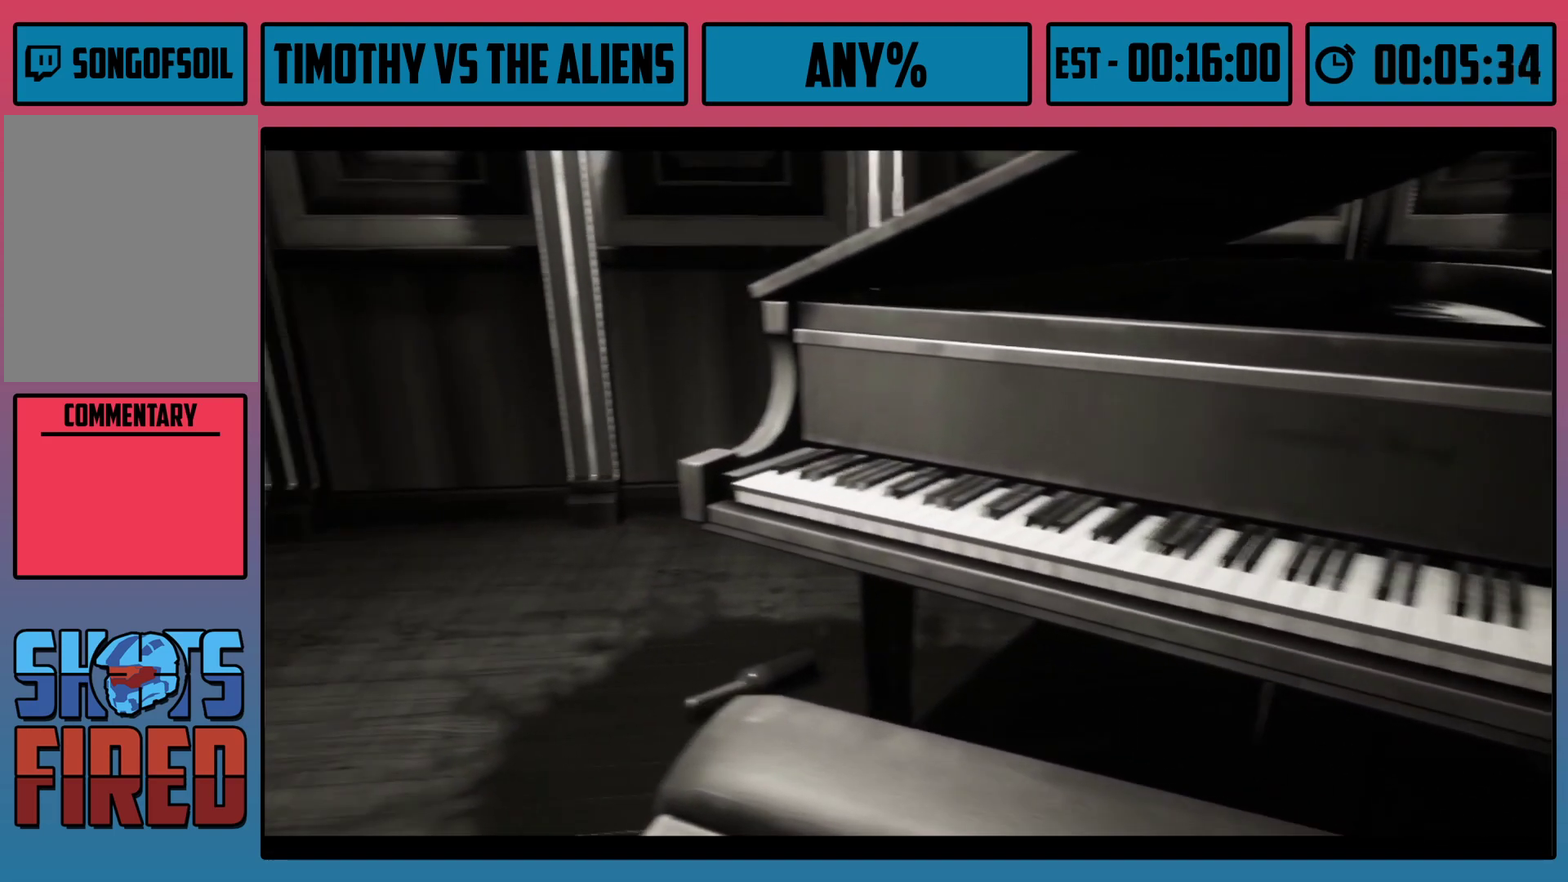
{"dt_ms": 500, "buttons": [], "left_stick": "up", "right_stick": "center", "events": []}
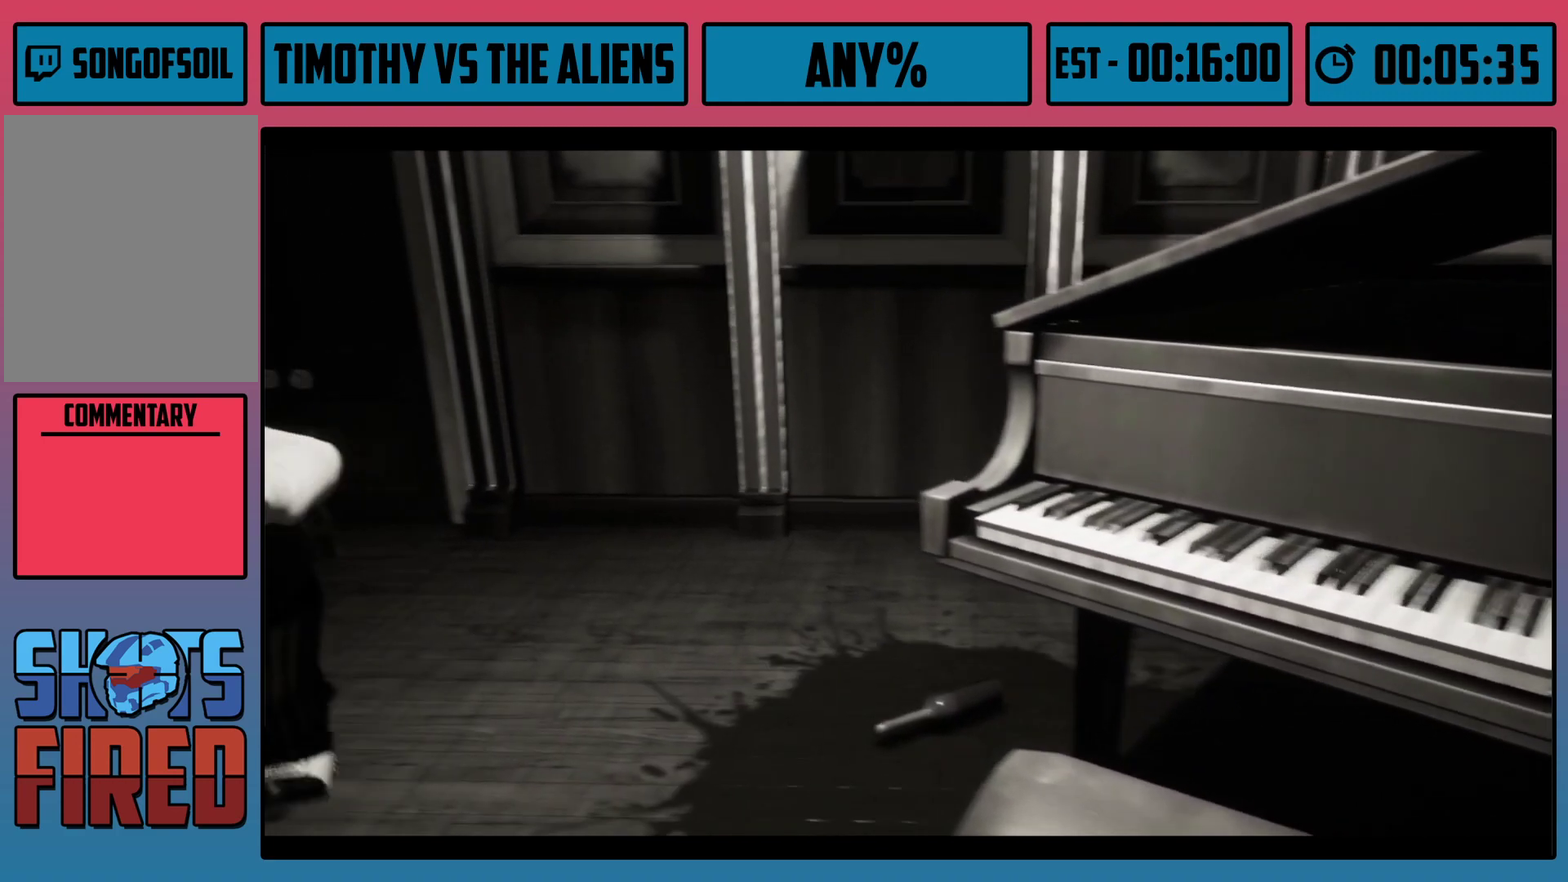
{"dt_ms": 500, "buttons": [], "left_stick": "up", "right_stick": "center", "events": []}
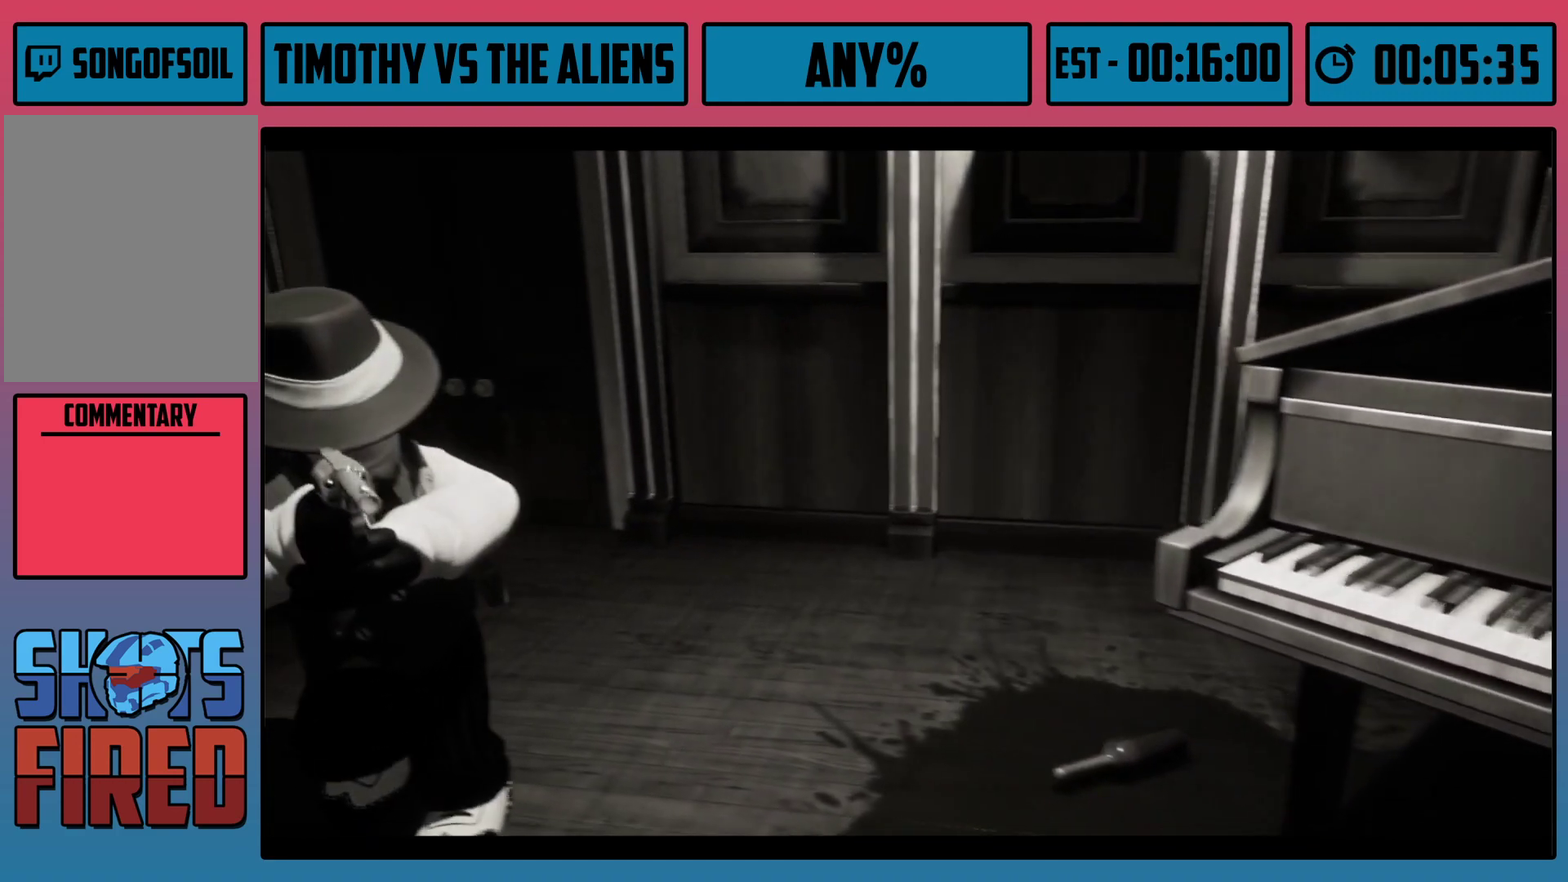
{"dt_ms": 500, "buttons": [], "left_stick": "center", "right_stick": "center", "events": [[300, "left_stick", "up-right"], [483, "left_stick", "center"]]}
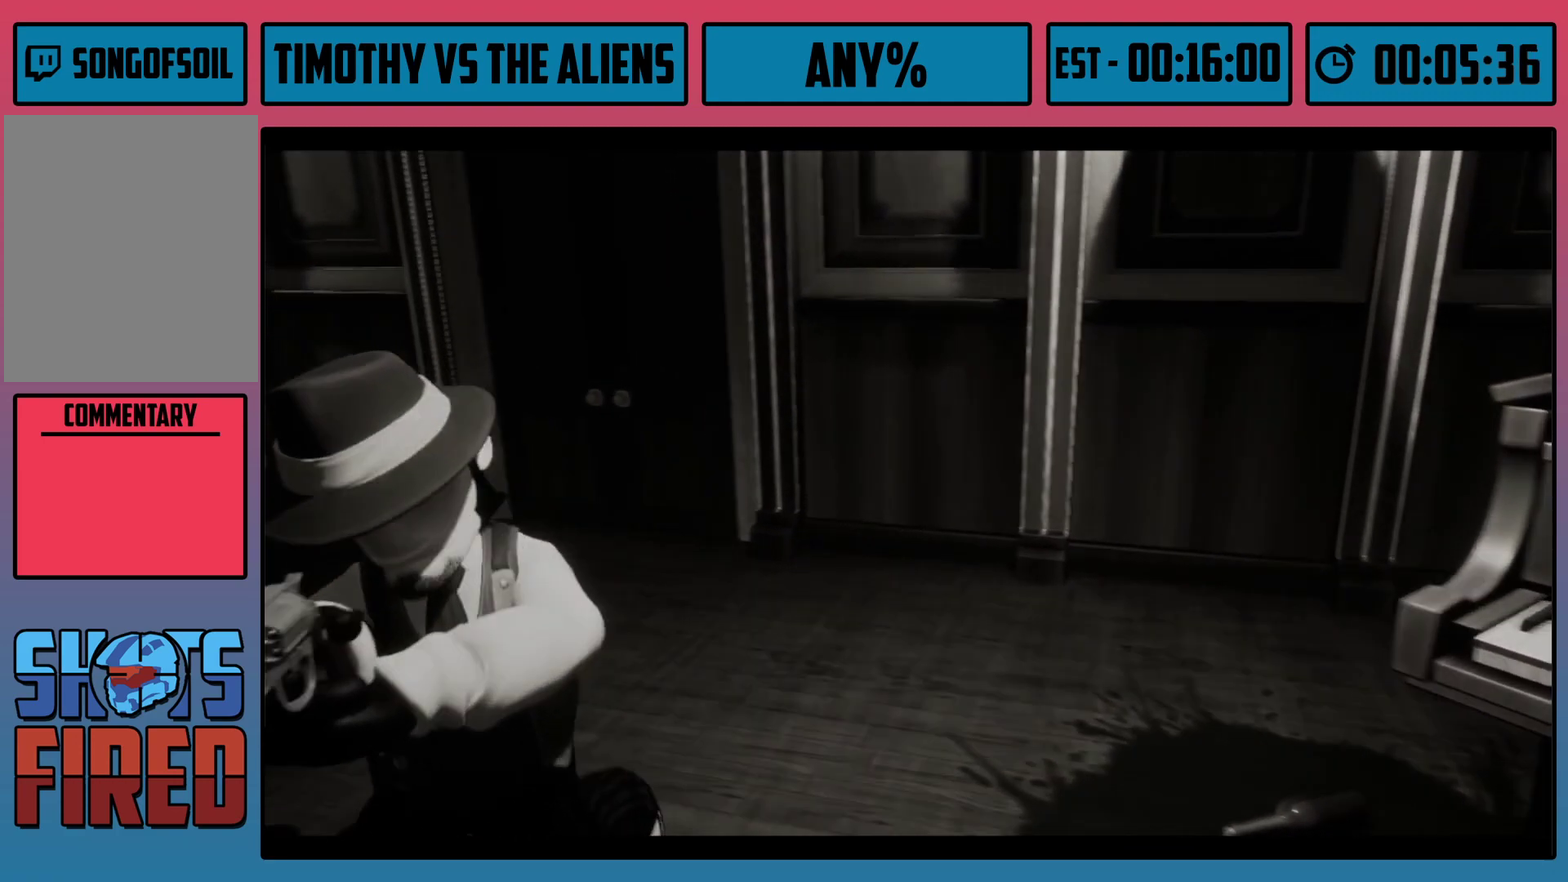
{"dt_ms": 700, "buttons": ["L2"], "left_stick": "center", "right_stick": "center", "events": [[700, "L2", "down"]]}
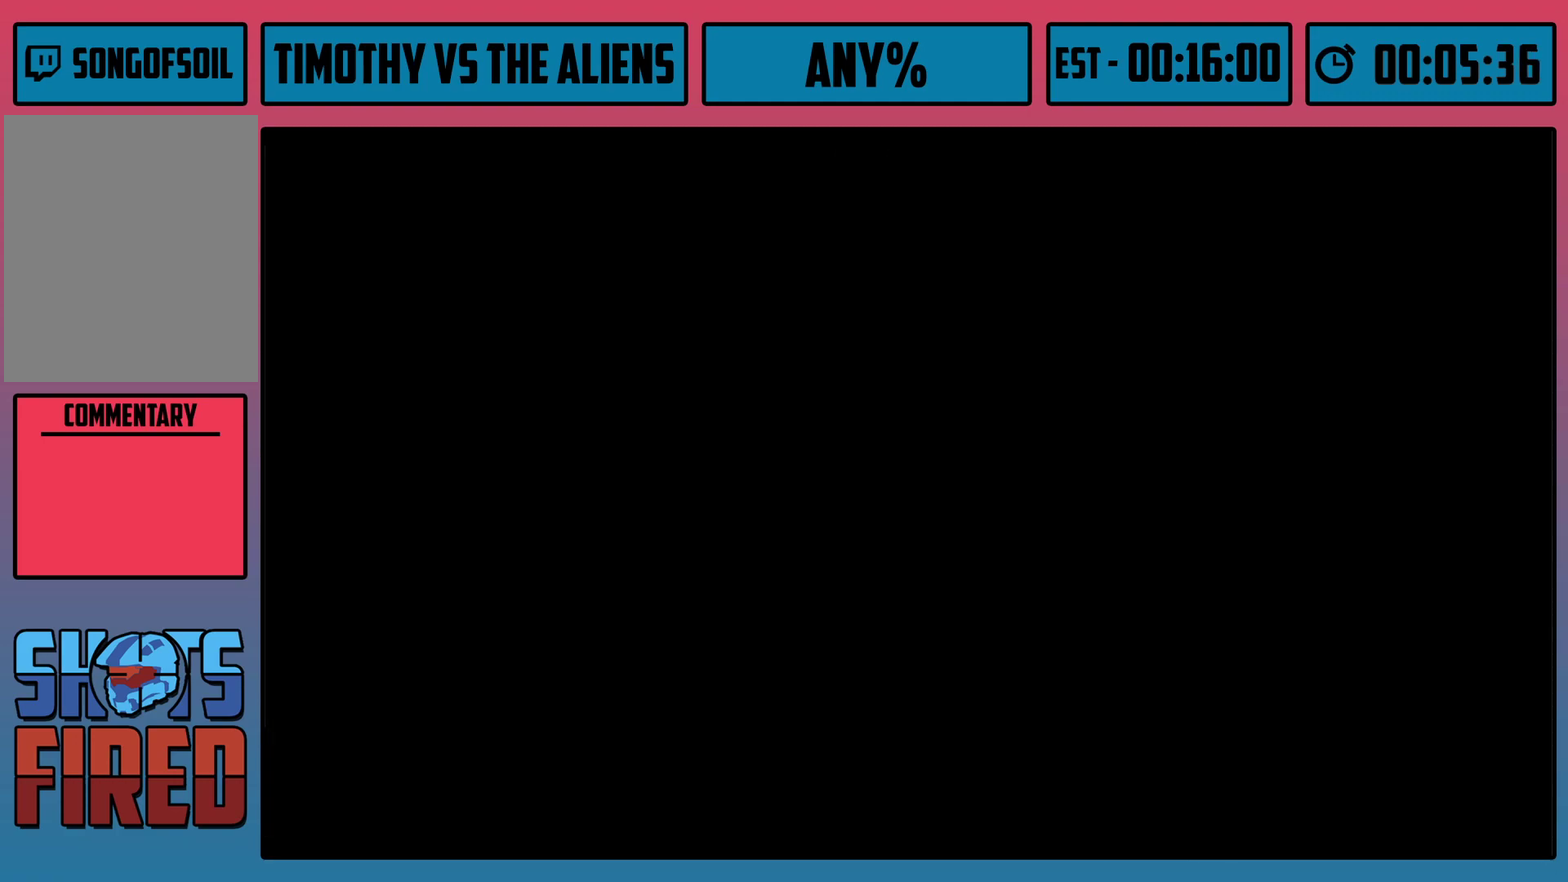
{"dt_ms": 200, "buttons": ["L2"], "left_stick": "center", "right_stick": "center", "events": [[100, "L2", "up"], [200, "L2", "down"]]}
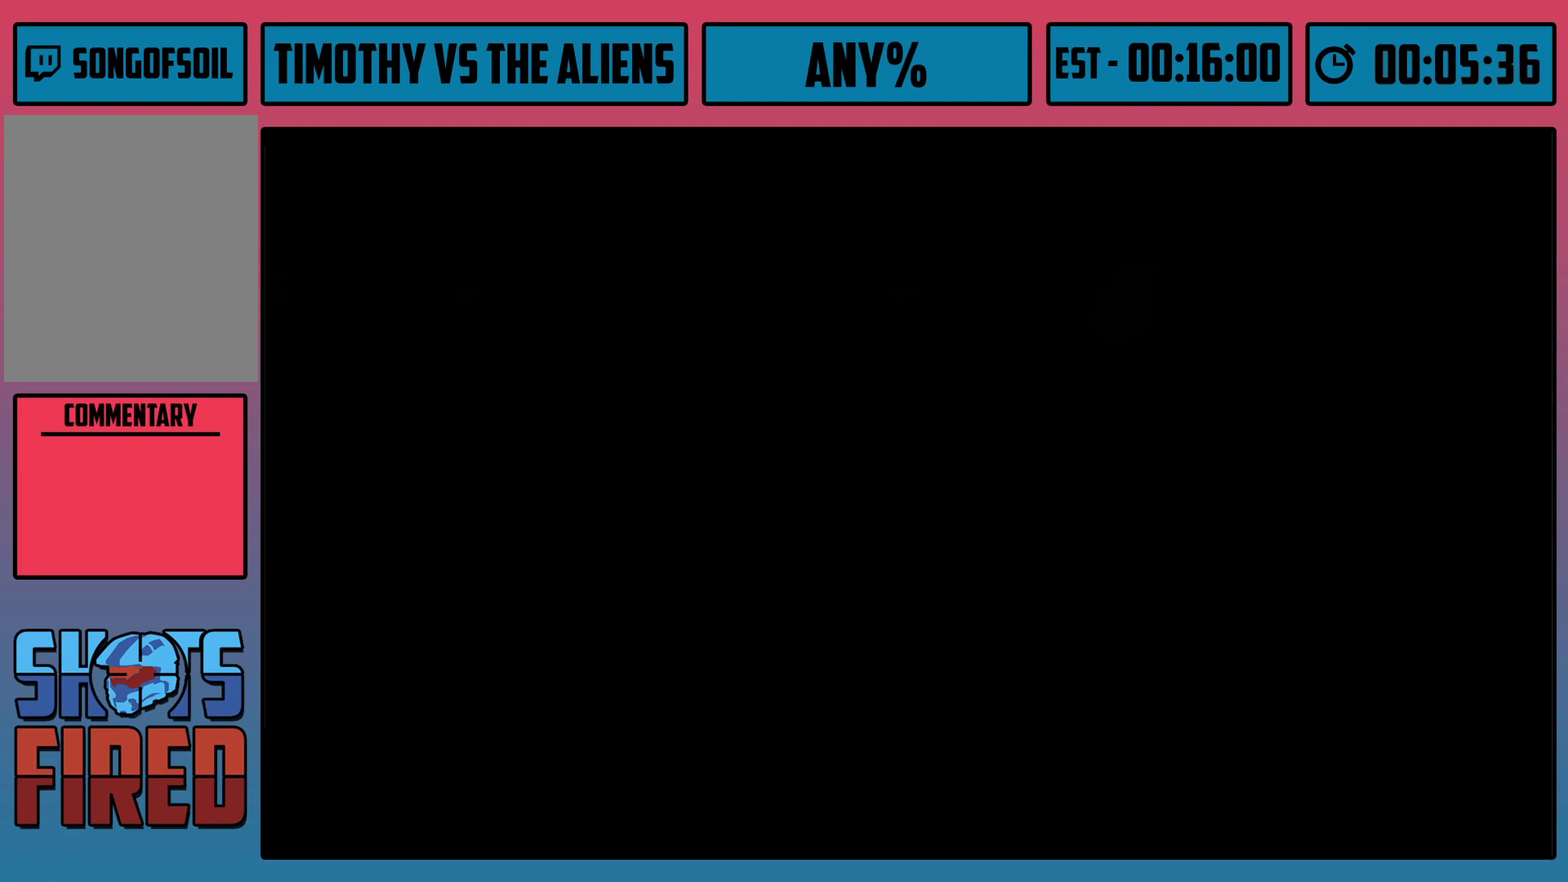
{"dt_ms": 100, "buttons": [], "left_stick": "center", "right_stick": "center", "events": [[100, "L2", "up"]]}
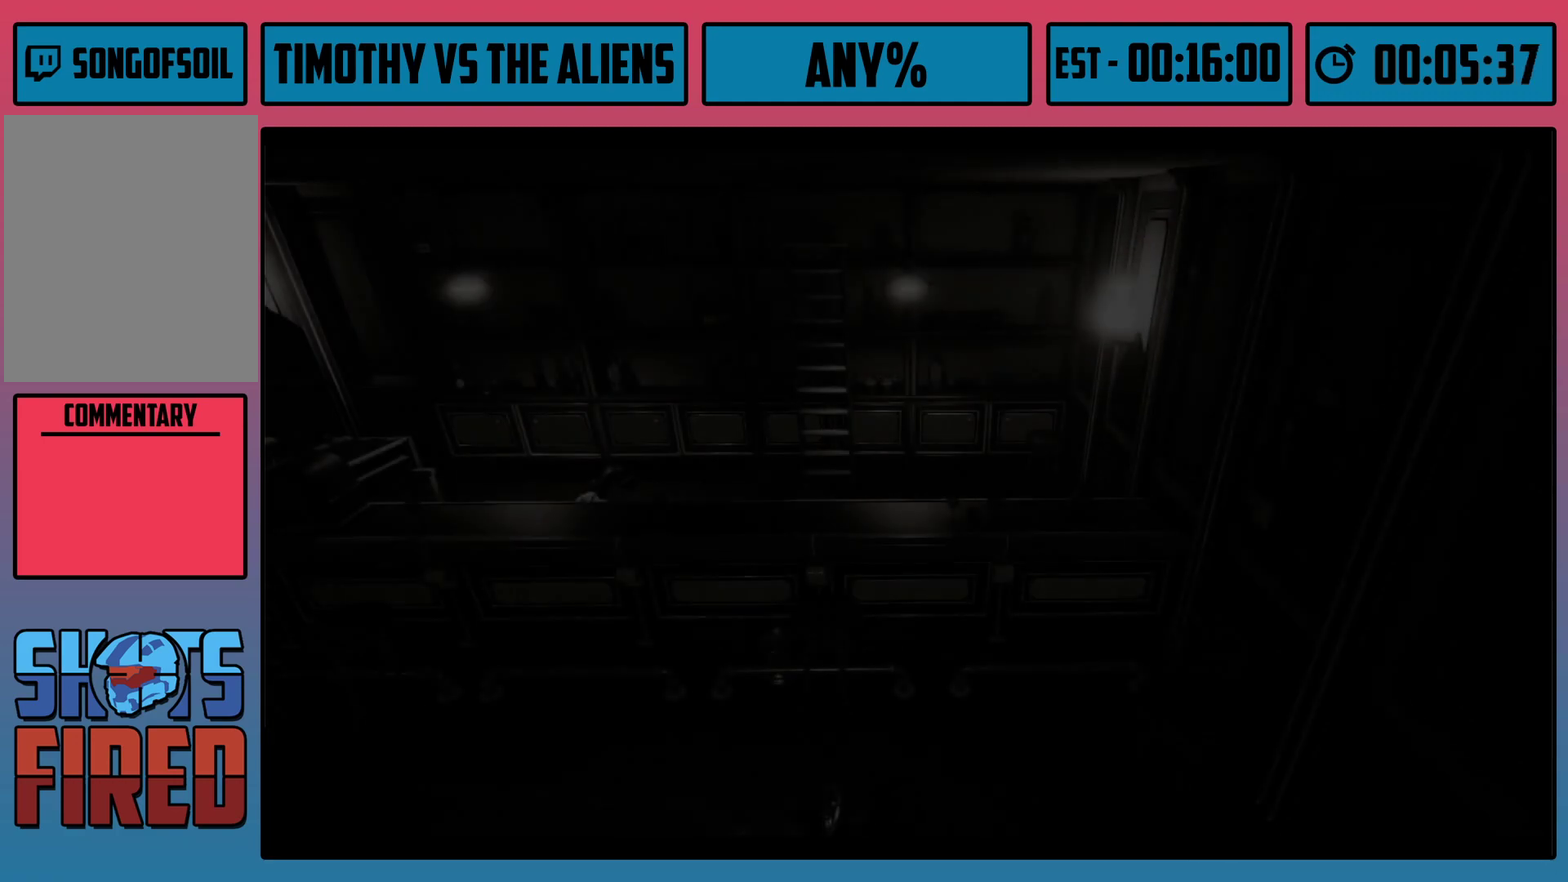
{"dt_ms": 100, "buttons": ["L2"], "left_stick": "center", "right_stick": "center", "events": [[83, "L2", "down"]]}
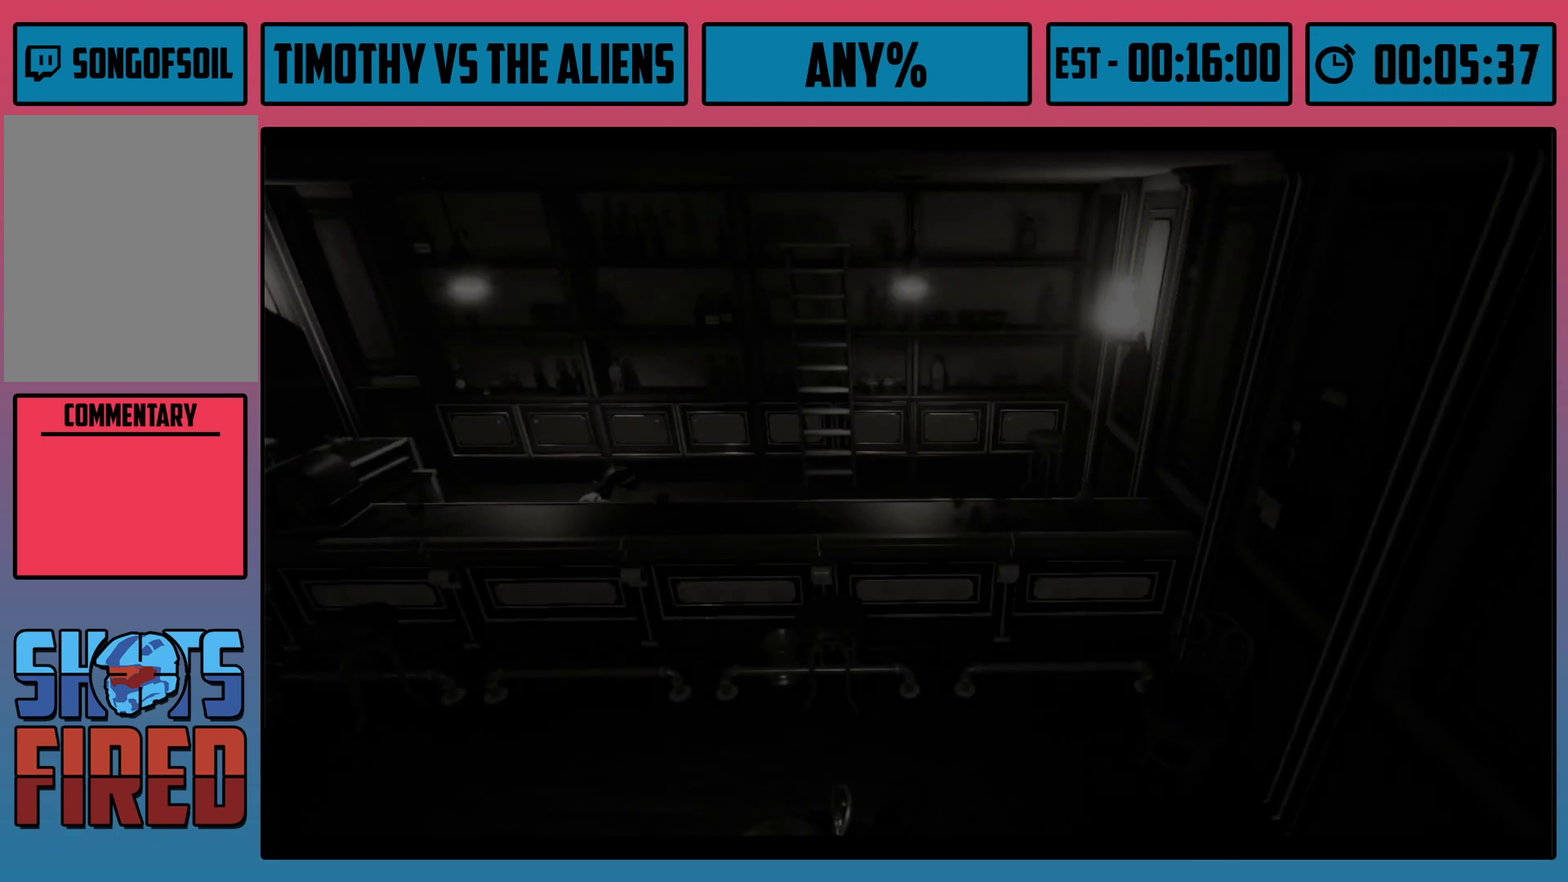
{"dt_ms": 100, "buttons": [], "left_stick": "center", "right_stick": "center", "events": [[67, "L2", "up"]]}
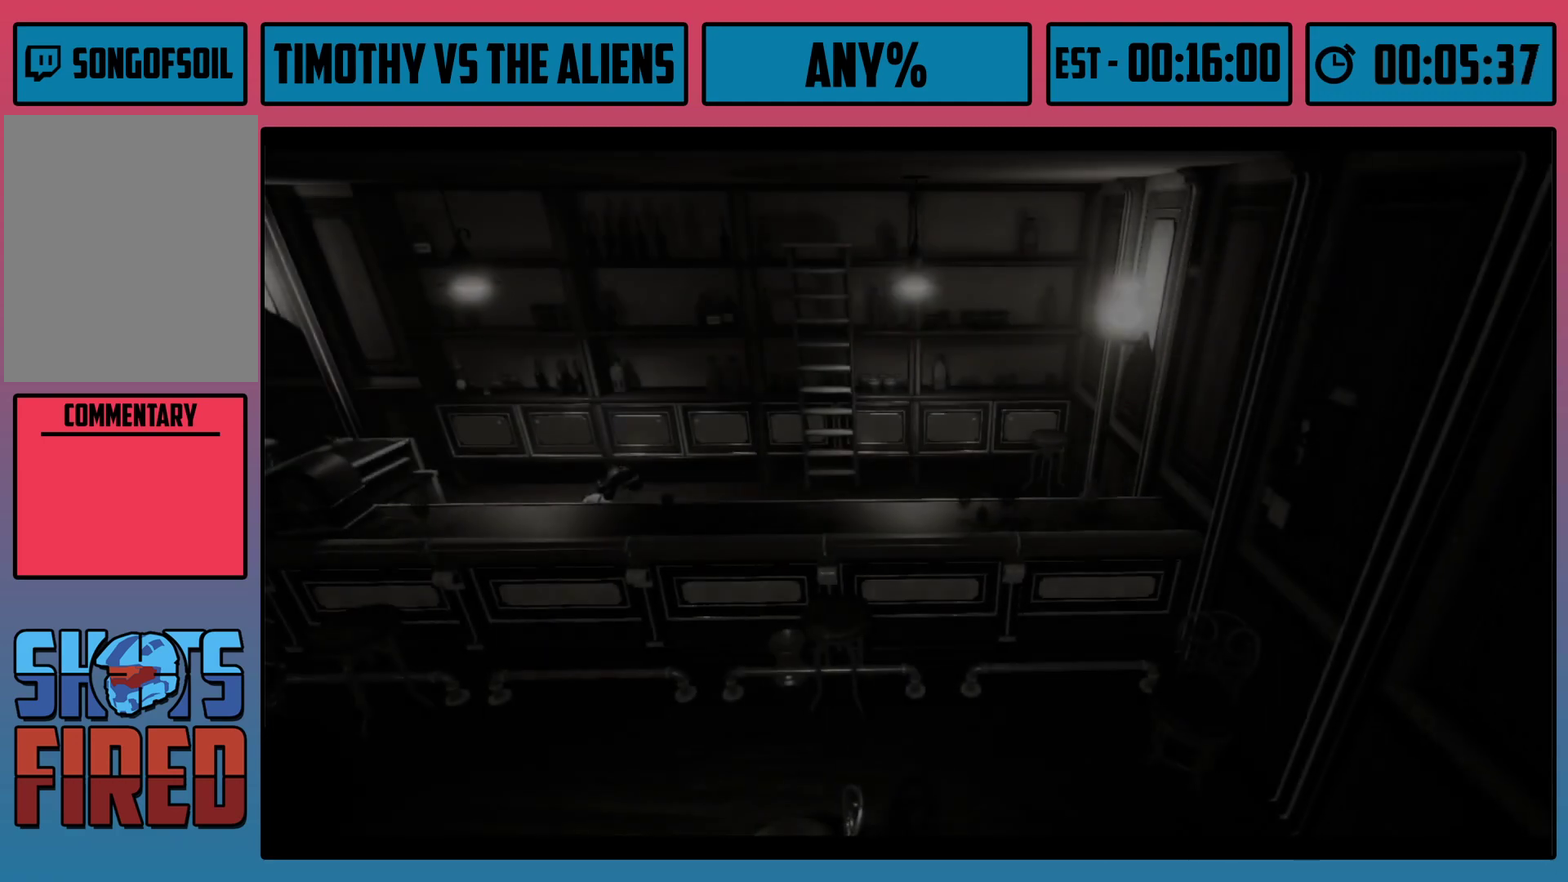
{"dt_ms": 100, "buttons": ["L2"], "left_stick": "center", "right_stick": "center", "events": [[67, "L2", "down"]]}
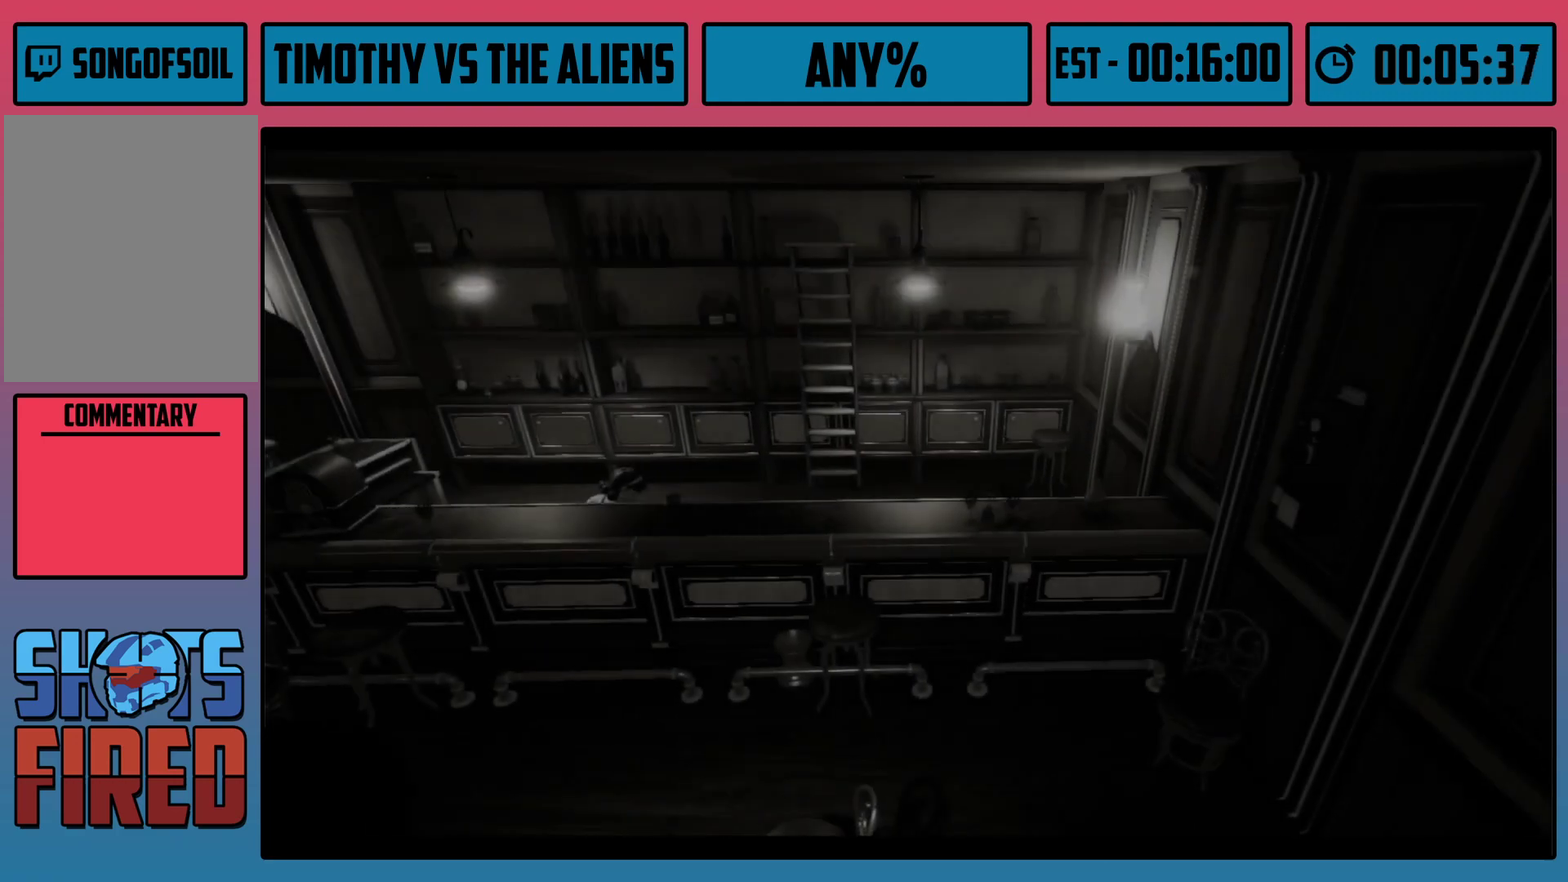
{"dt_ms": 200, "buttons": ["L2"], "left_stick": "center", "right_stick": "center", "events": [[67, "L2", "up"], [133, "L2", "down"]]}
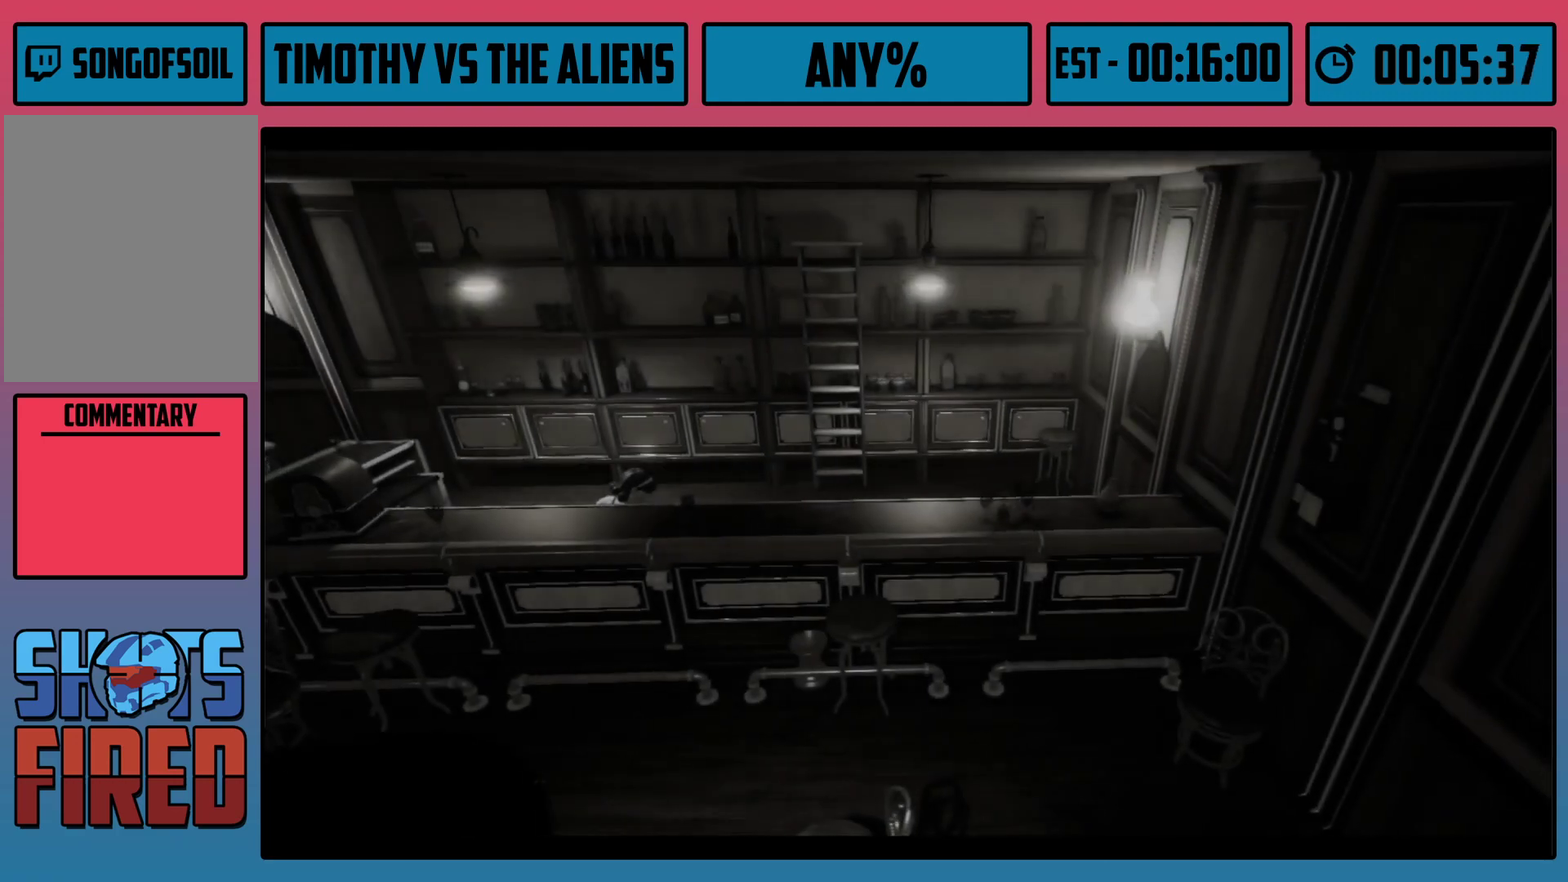
{"dt_ms": 100, "buttons": [], "left_stick": "center", "right_stick": "center", "events": [[50, "L2", "up"]]}
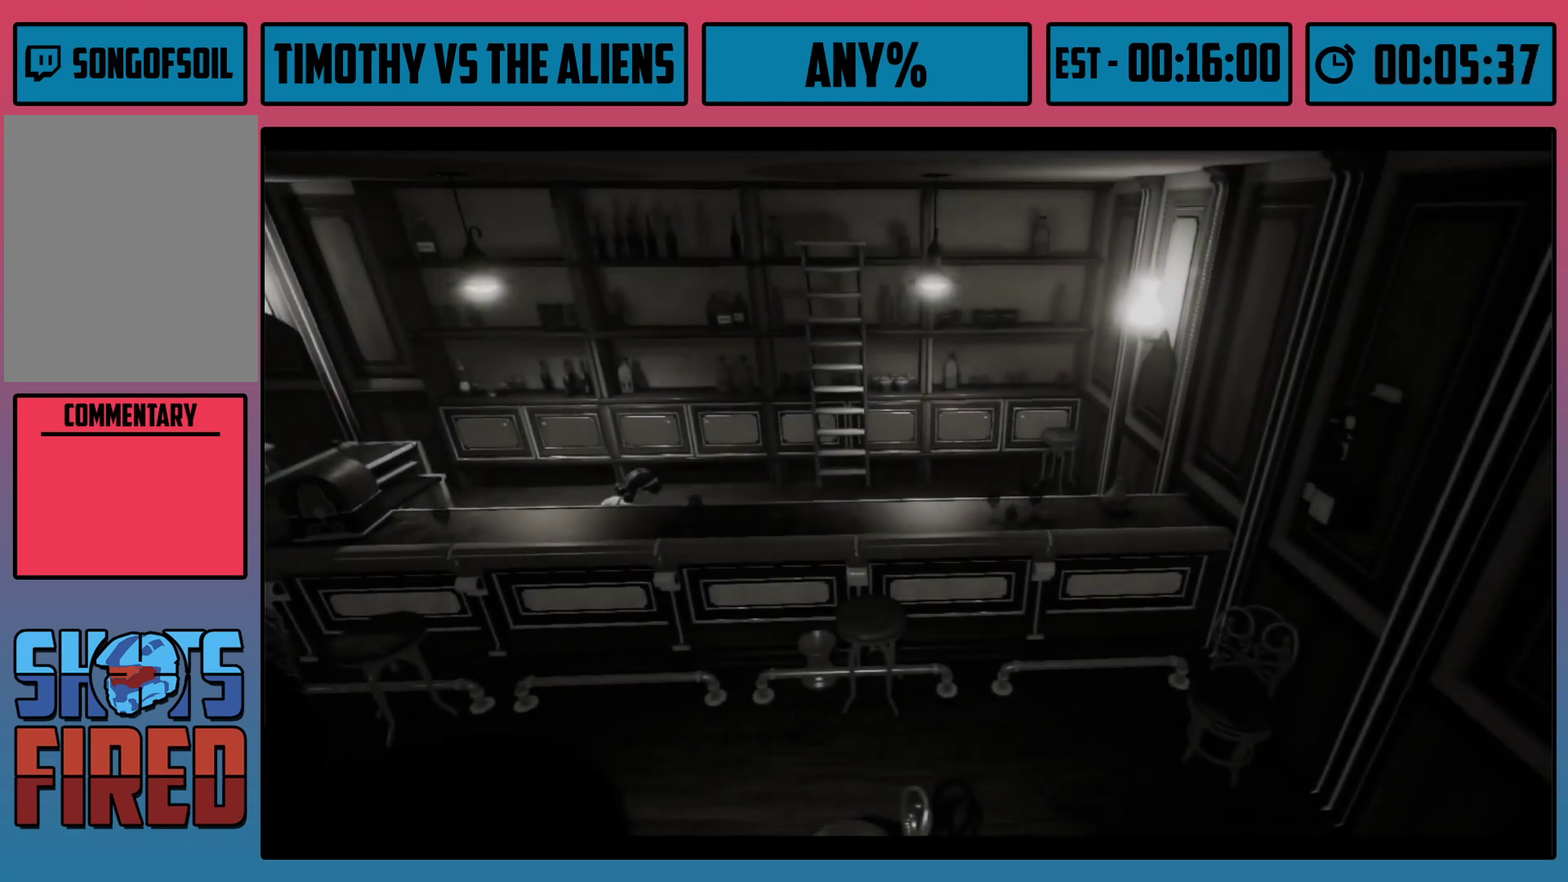
{"dt_ms": 100, "buttons": ["L2"], "left_stick": "center", "right_stick": "center", "events": [[17, "L2", "down"]]}
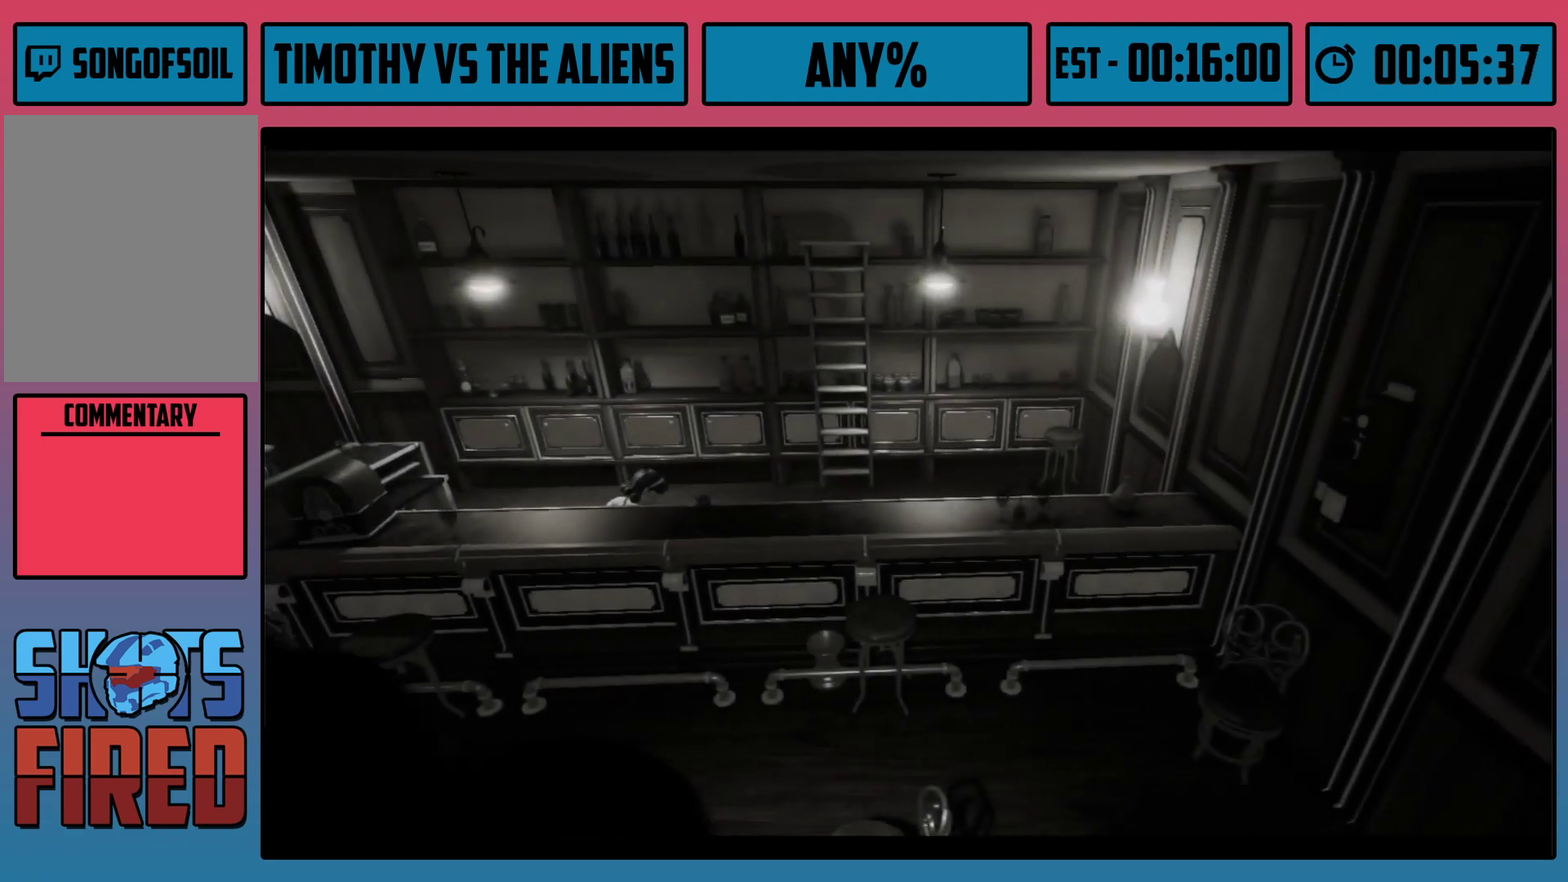
{"dt_ms": 100, "buttons": [], "left_stick": "center", "right_stick": "center", "events": [[50, "L2", "up"]]}
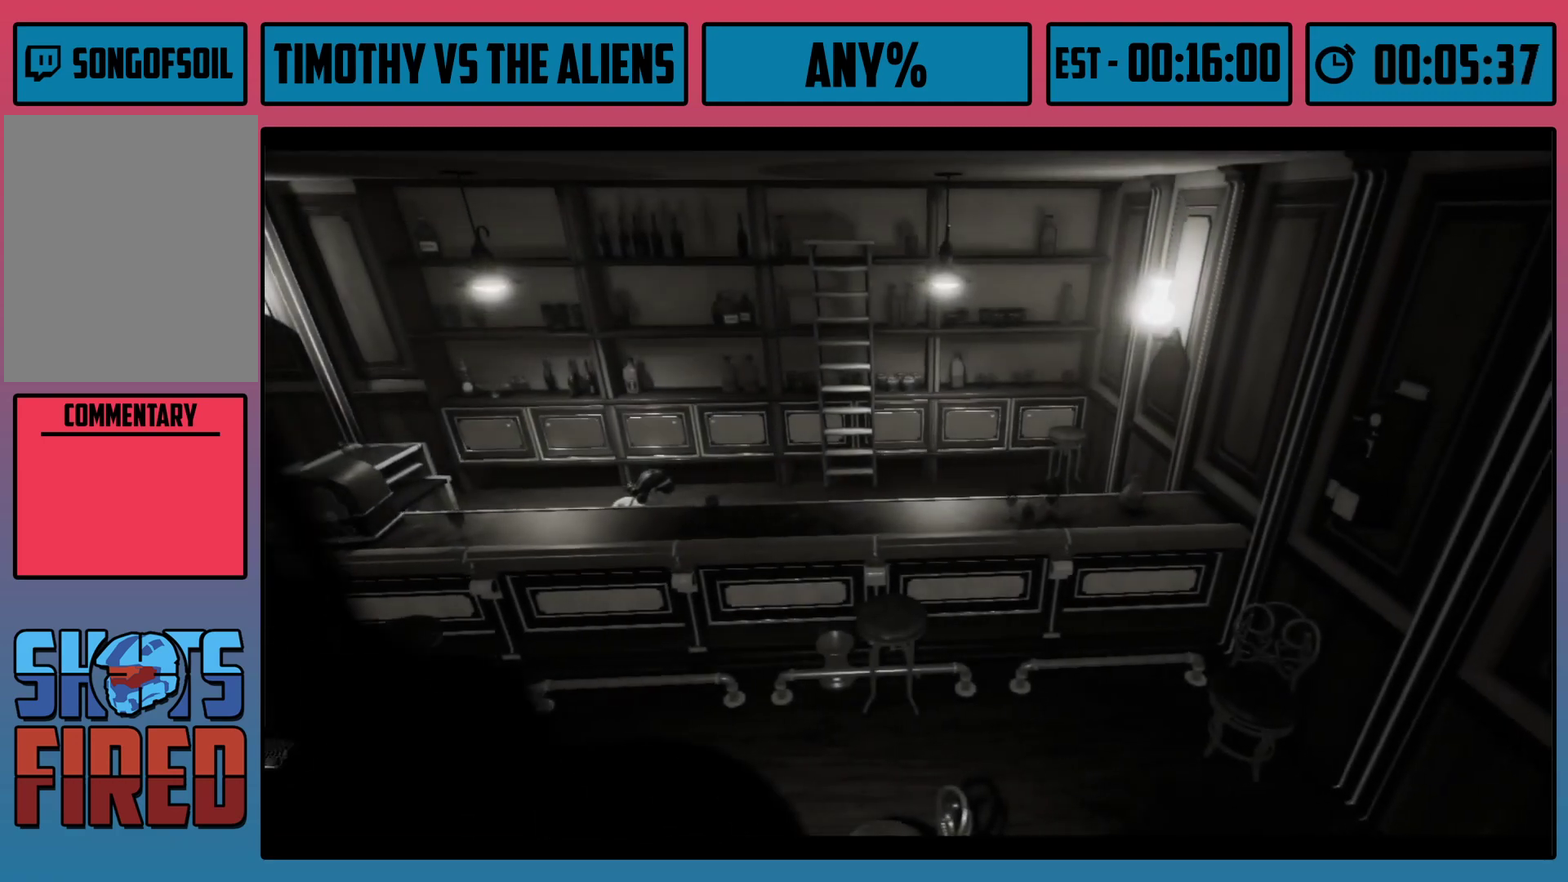
{"dt_ms": 100, "buttons": ["L2"], "left_stick": "center", "right_stick": "center", "events": [[33, "L2", "down"]]}
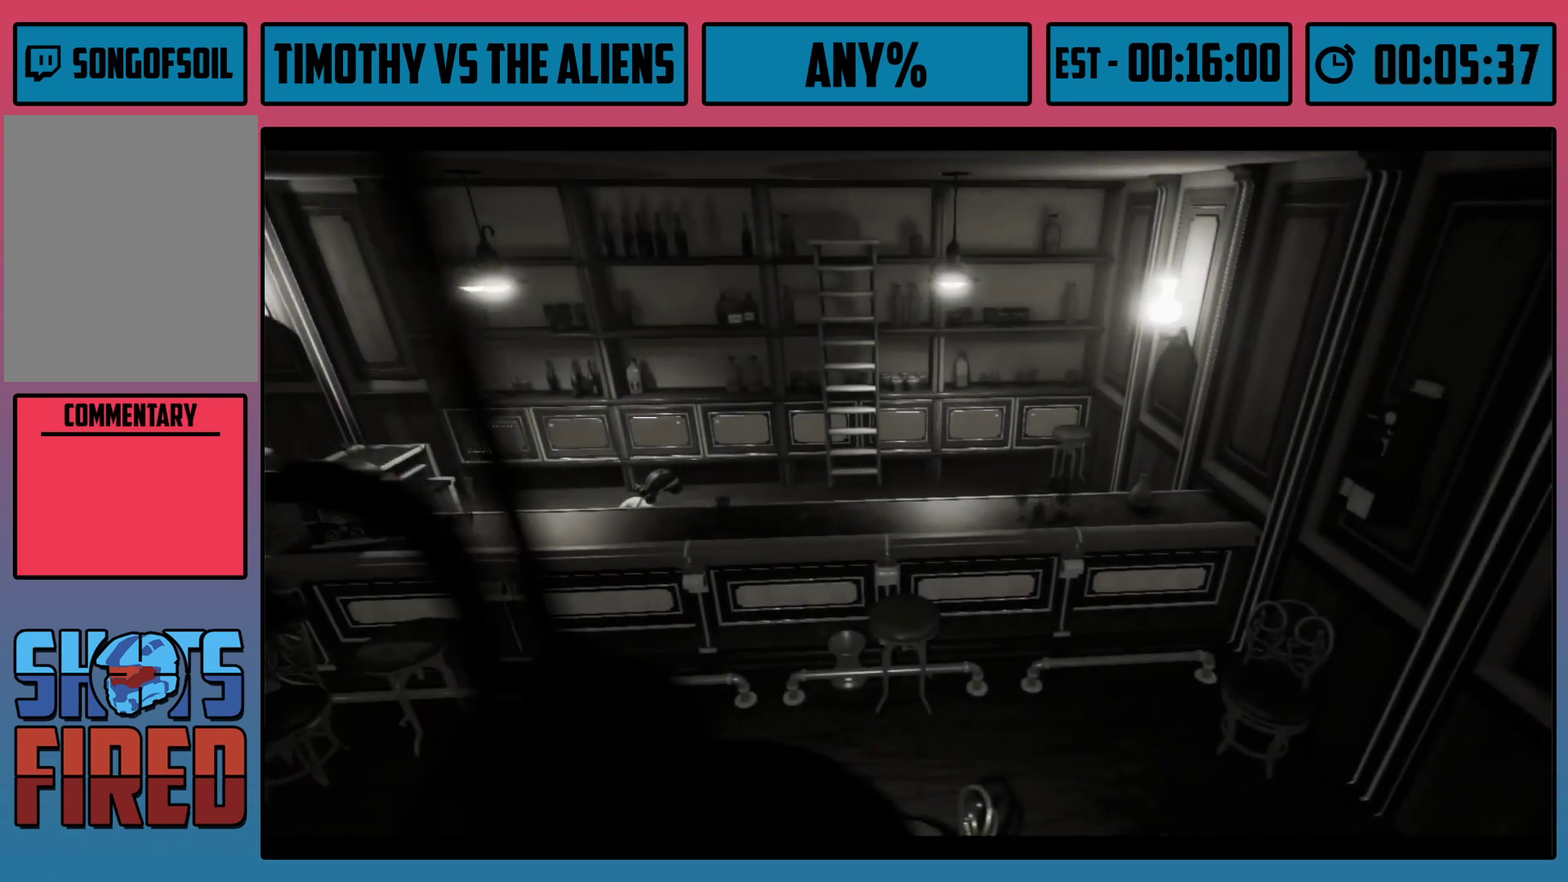
{"dt_ms": 100, "buttons": ["R2"], "left_stick": "center", "right_stick": "center", "events": [[67, "L2", "up"], [83, "R2", "down"]]}
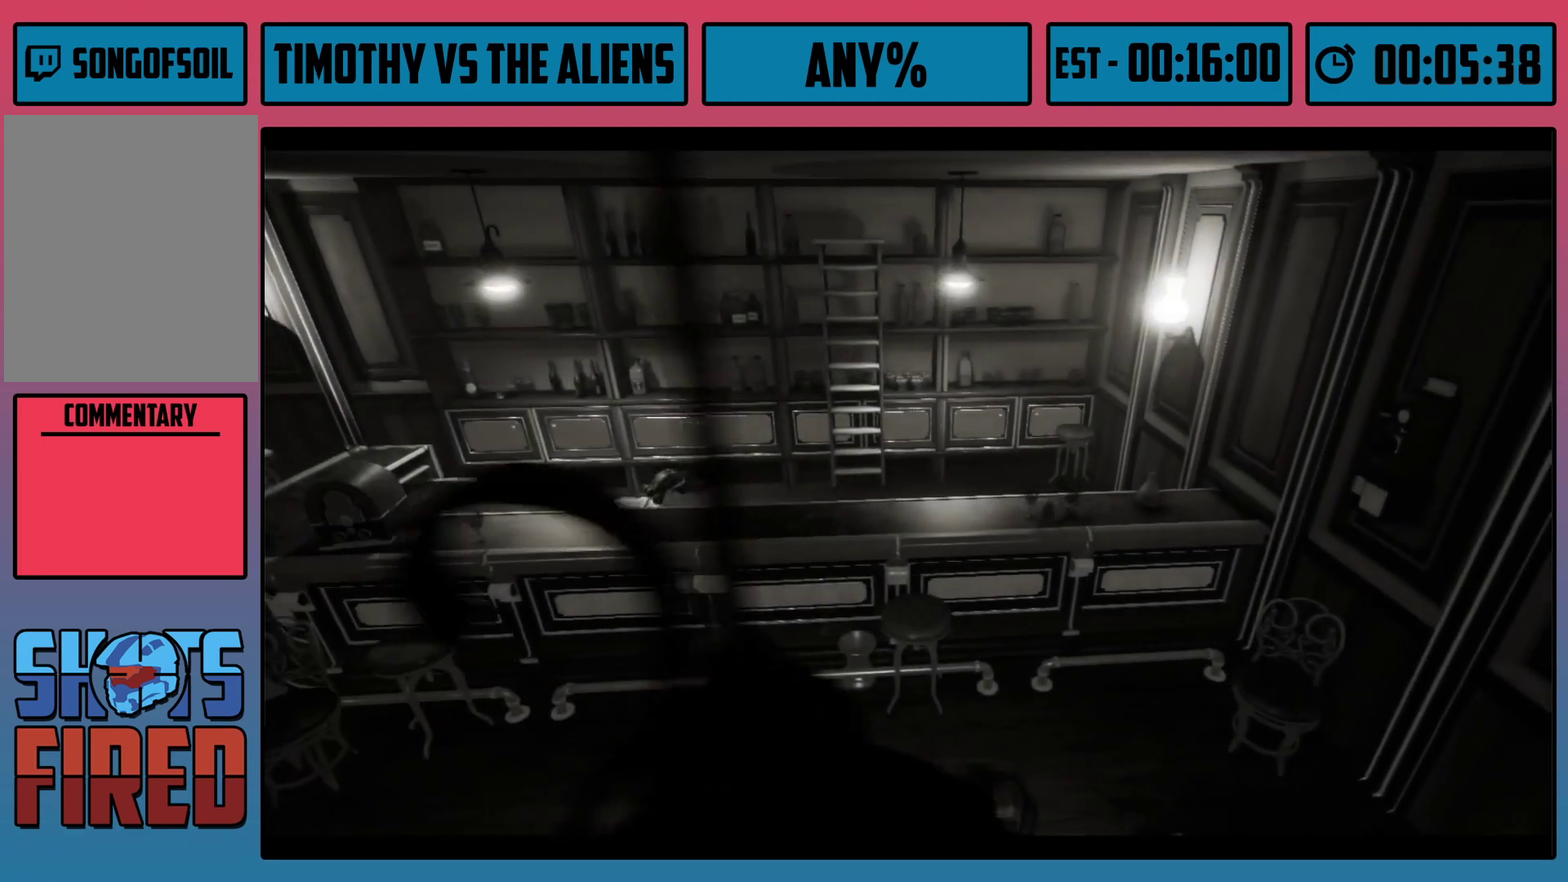
{"dt_ms": 200, "buttons": ["L2", "R2"], "left_stick": "center", "right_stick": "center", "events": [[100, "L2", "down"], [100, "R2", "up"], [200, "R2", "down"]]}
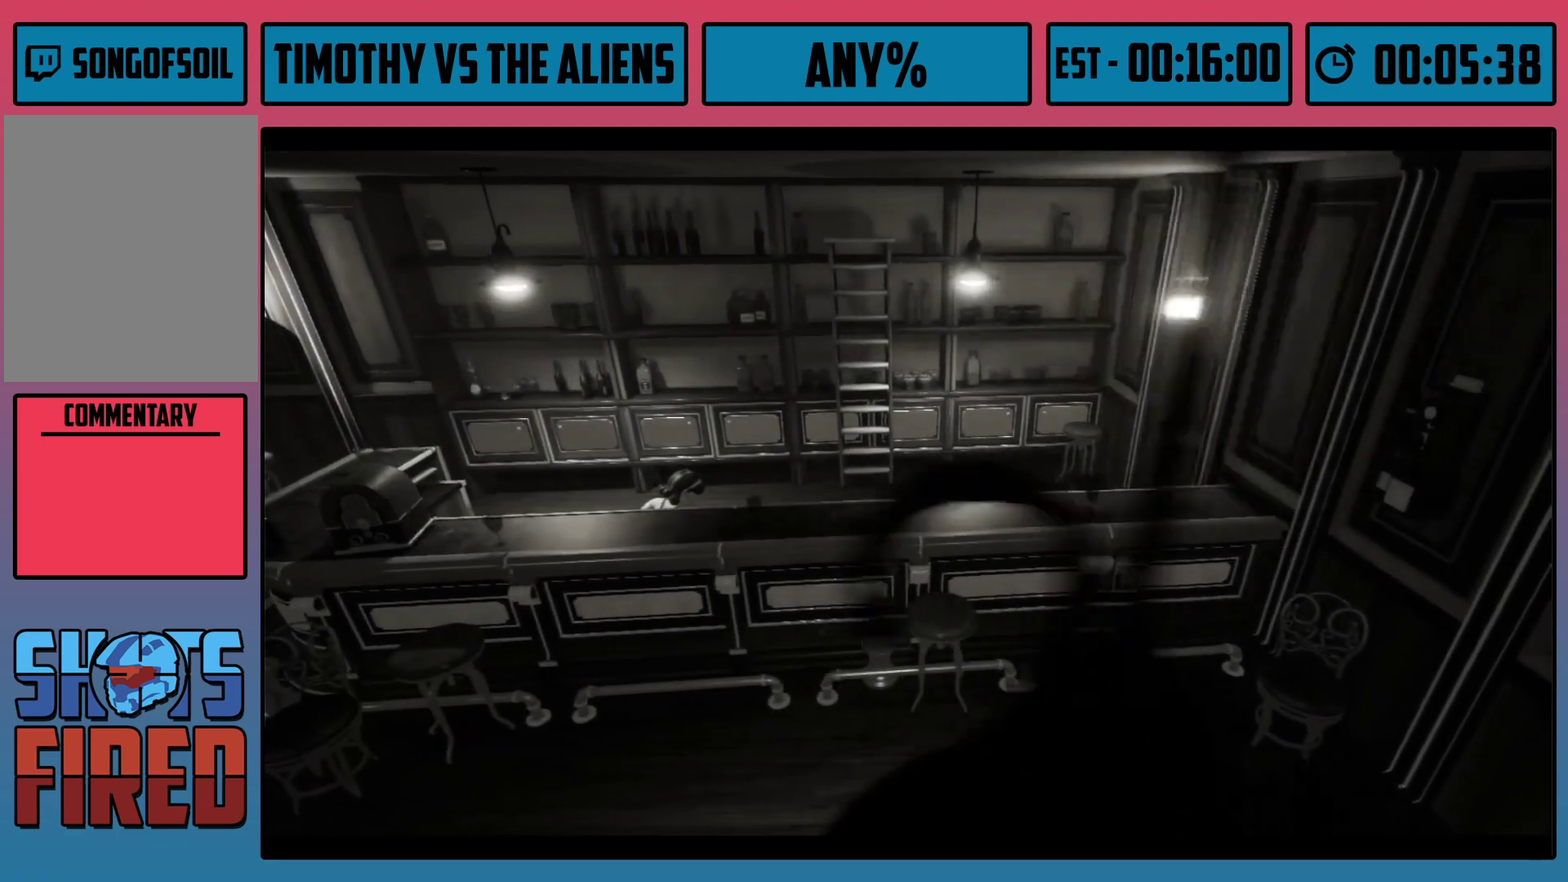
{"dt_ms": 100, "buttons": ["R2"], "left_stick": "center", "right_stick": "center", "events": [[33, "L2", "up"]]}
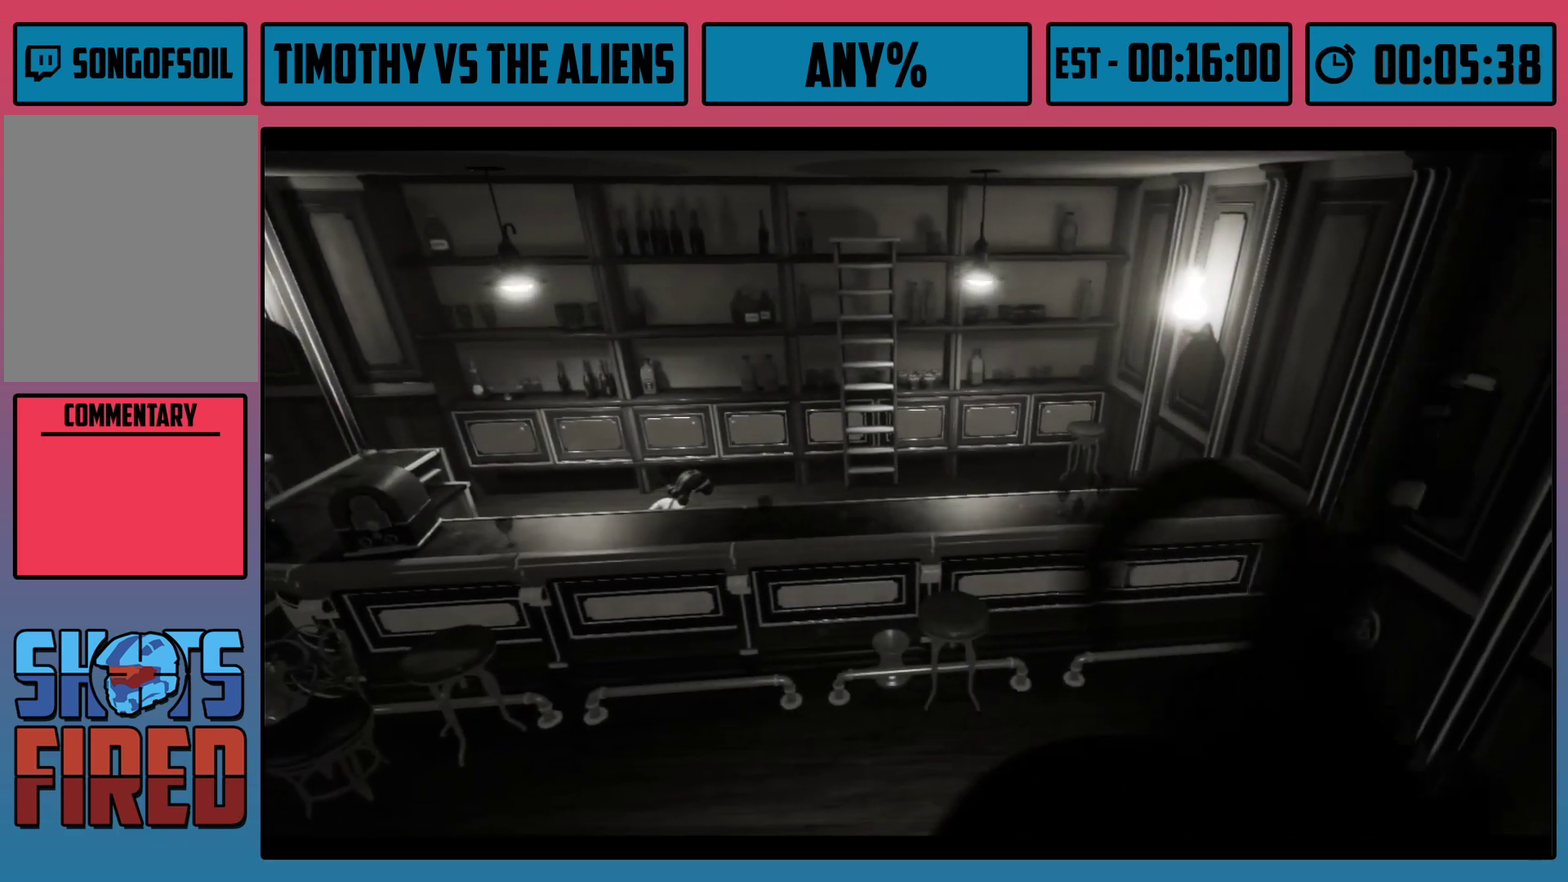
{"dt_ms": 100, "buttons": ["L2"], "left_stick": "center", "right_stick": "center", "events": [[17, "R2", "up"], [33, "L2", "down"]]}
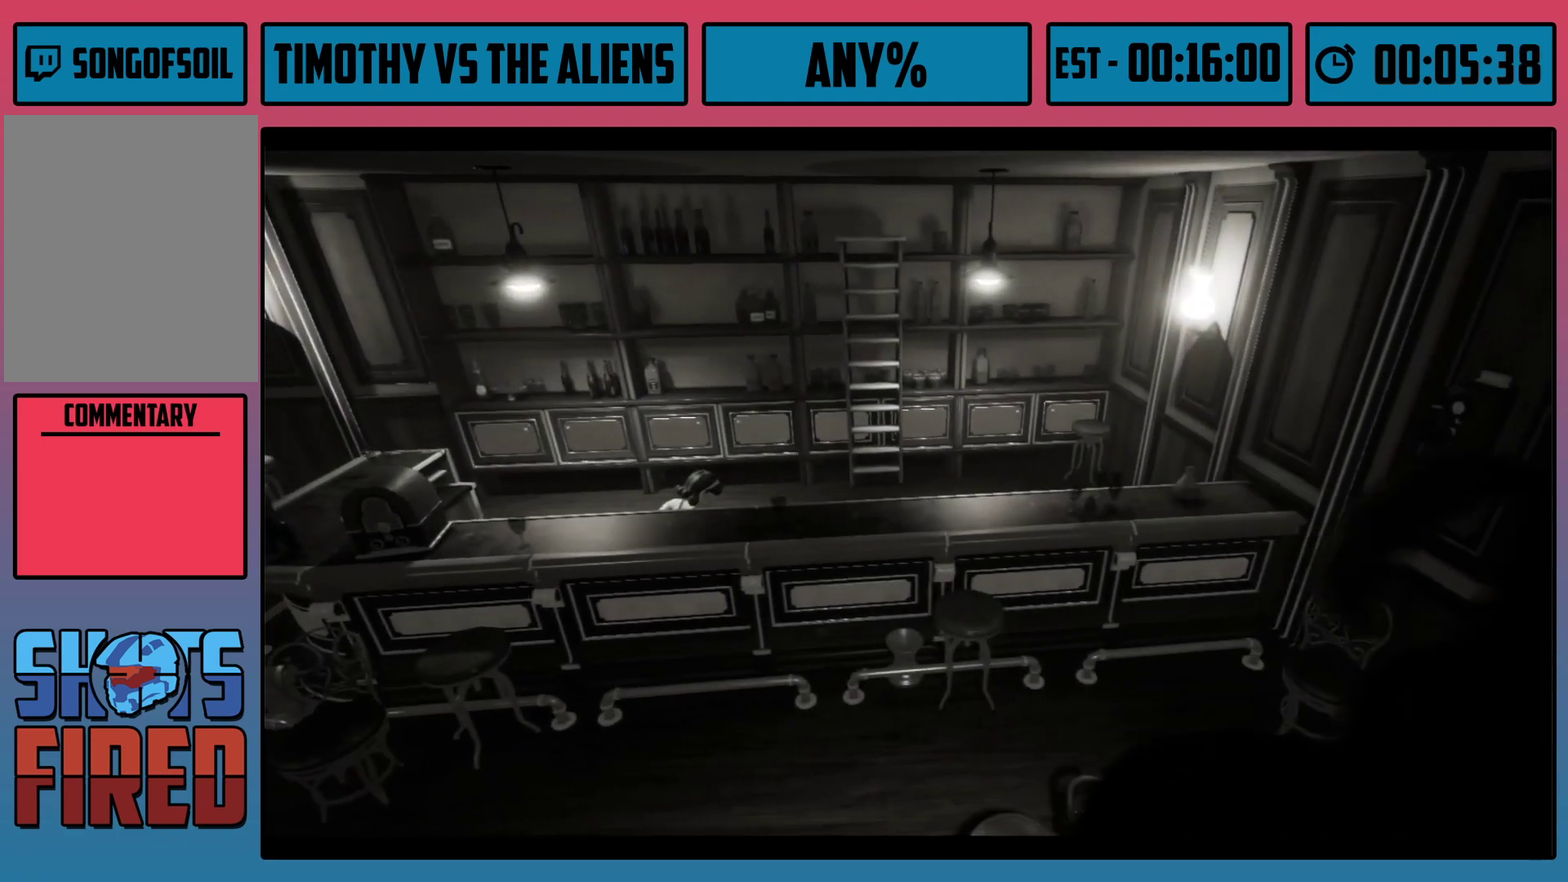
{"dt_ms": 100, "buttons": ["R2"], "left_stick": "center", "right_stick": "center", "events": [[17, "R2", "down"], [67, "L2", "up"]]}
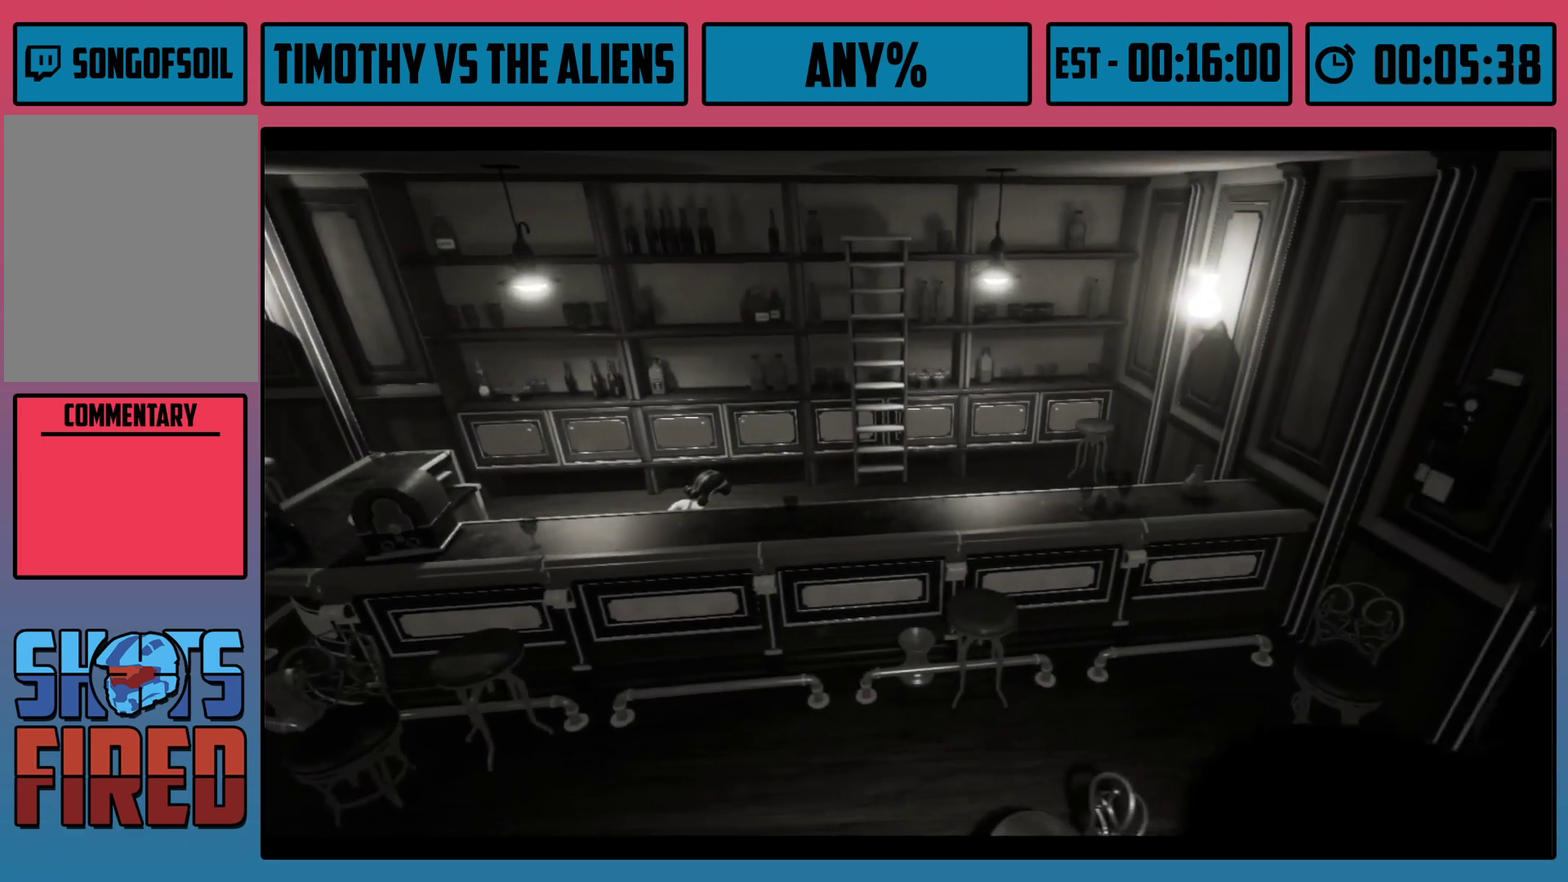
{"dt_ms": 100, "buttons": ["L2"], "left_stick": "center", "right_stick": "center", "events": [[17, "R2", "up"], [83, "L2", "down"]]}
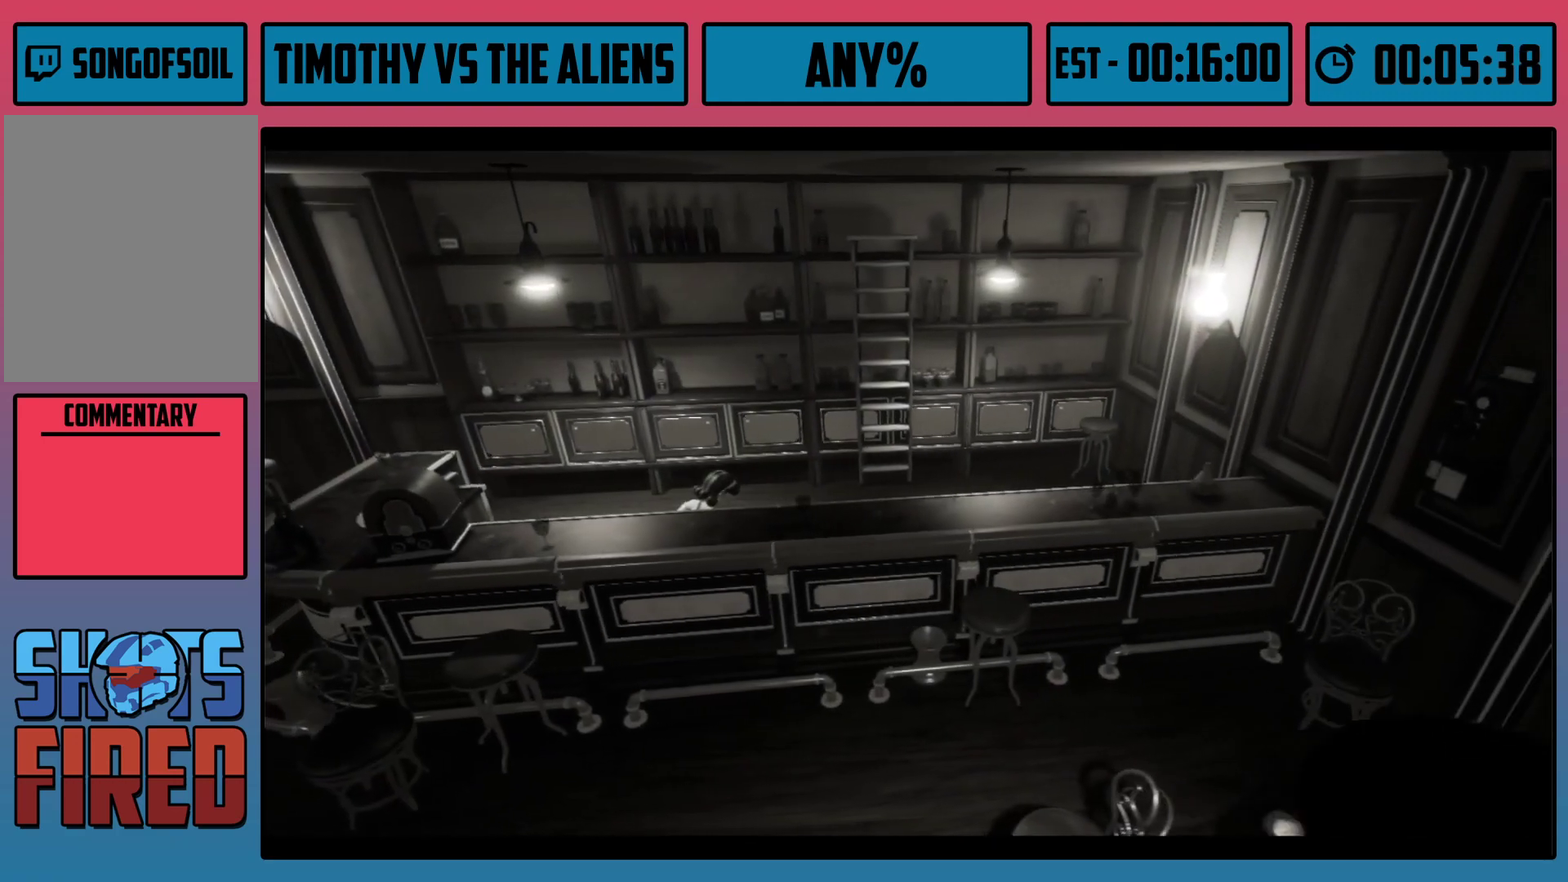
{"dt_ms": 100, "buttons": [], "left_stick": "center", "right_stick": "center", "events": [[83, "L2", "up"]]}